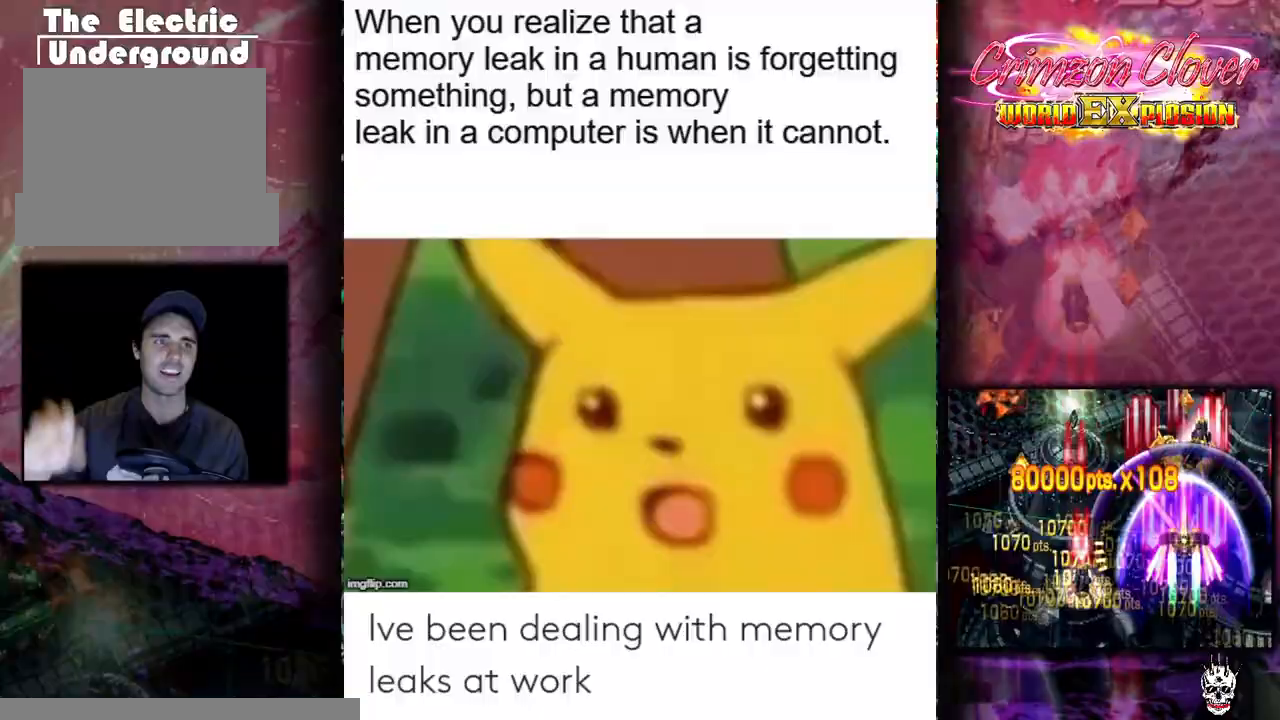
Gameplay with a controller (arcade stick); each line is a JSON object with the inputs held at the frame after it. "events" lists button and stick changes between this image and that frame as [ms after this image, input, new state], when the widget could be followed in between. Not read: L3 R3 other_buttons.
{"buttons": ["DPAD_LEFT"]}
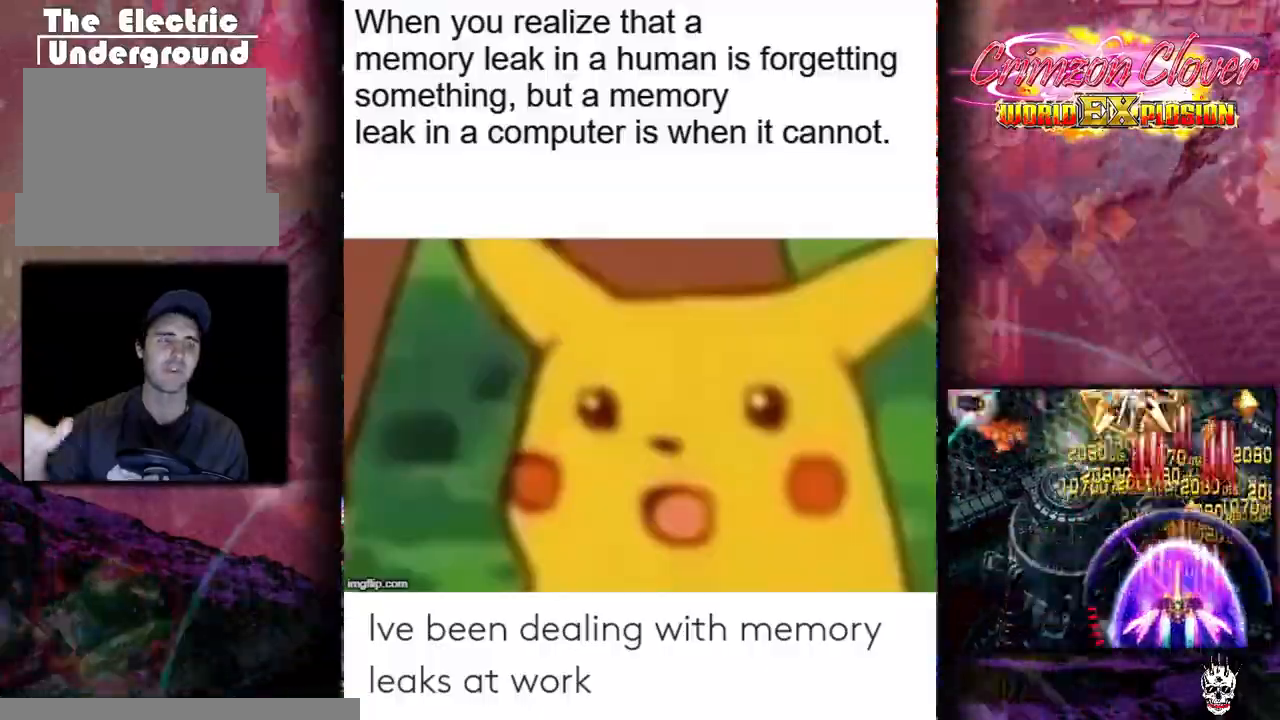
{"buttons": [], "events": [[83, "DPAD_LEFT", "up"], [133, "DPAD_DOWN", "down"], [300, "DPAD_DOWN", "up"], [417, "DPAD_RIGHT", "down"], [483, "DPAD_RIGHT", "up"]]}
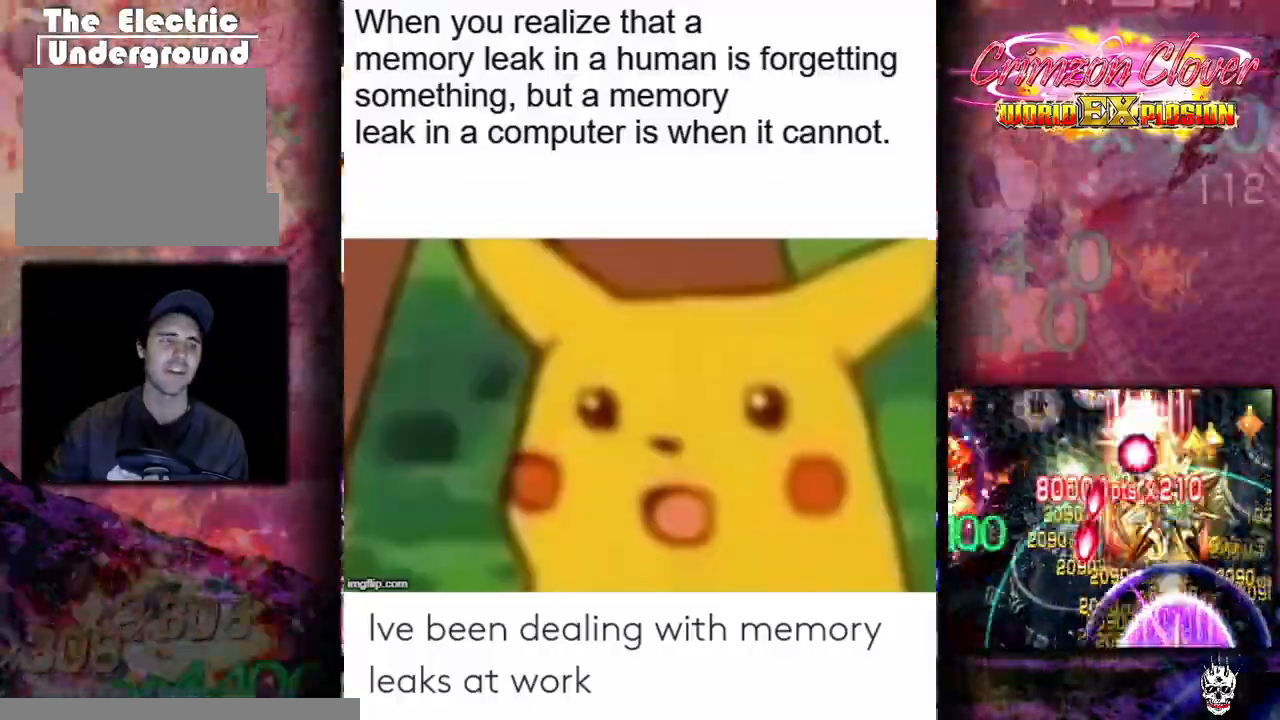
{"buttons": ["DPAD_UP", "DPAD_LEFT"], "events": [[17, "DPAD_LEFT", "down"], [83, "DPAD_DOWN", "down"], [83, "DPAD_LEFT", "up"], [183, "DPAD_DOWN", "up"], [450, "DPAD_UP", "down"], [483, "DPAD_LEFT", "down"]]}
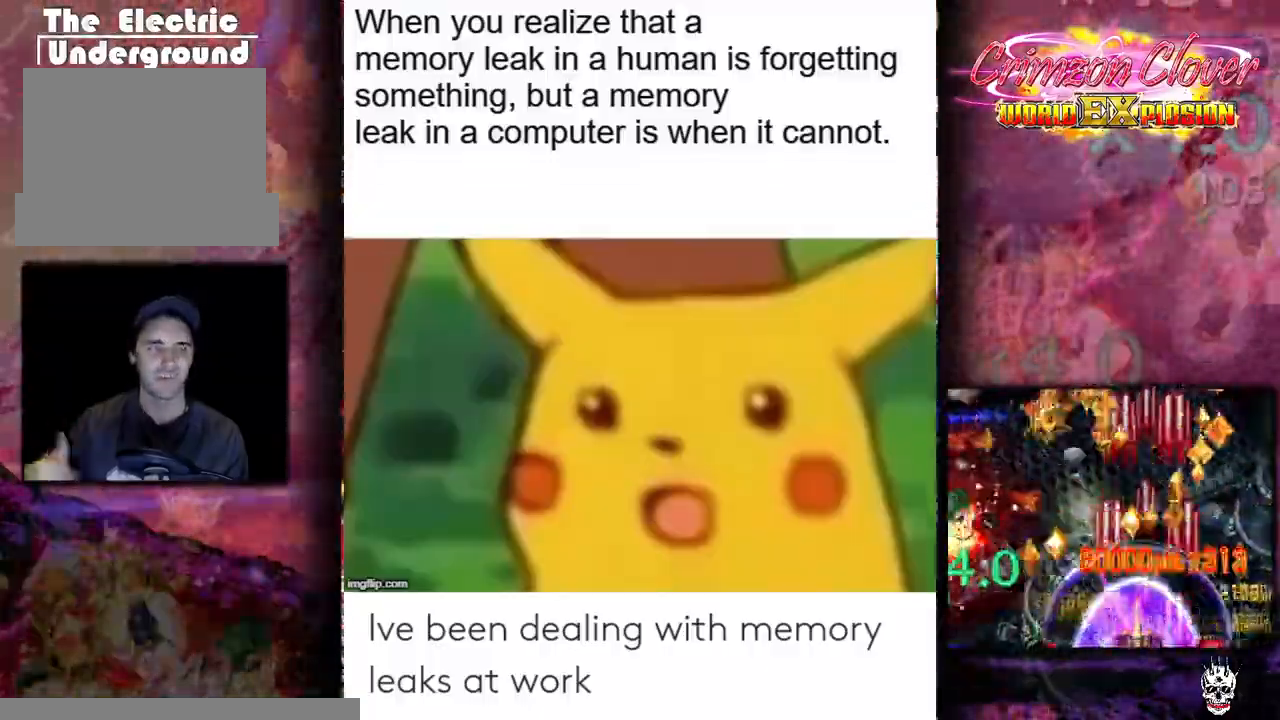
{"buttons": ["DPAD_LEFT"], "events": [[50, "DPAD_UP", "up"], [267, "DPAD_DOWN", "down"], [283, "DPAD_LEFT", "up"], [333, "DPAD_LEFT", "down"], [383, "DPAD_DOWN", "up"]]}
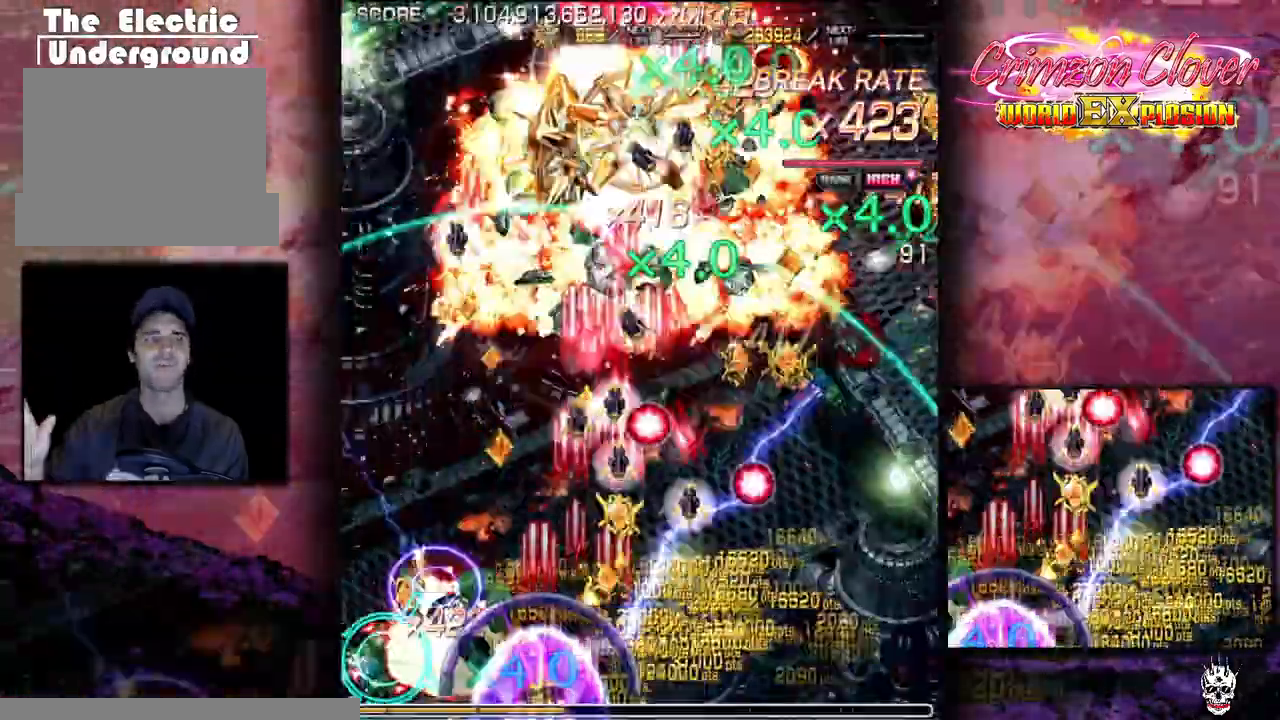
{"buttons": ["DPAD_LEFT"], "events": [[17, "DPAD_LEFT", "up"], [67, "DPAD_RIGHT", "down"], [233, "DPAD_RIGHT", "up"], [250, "DPAD_LEFT", "down"]]}
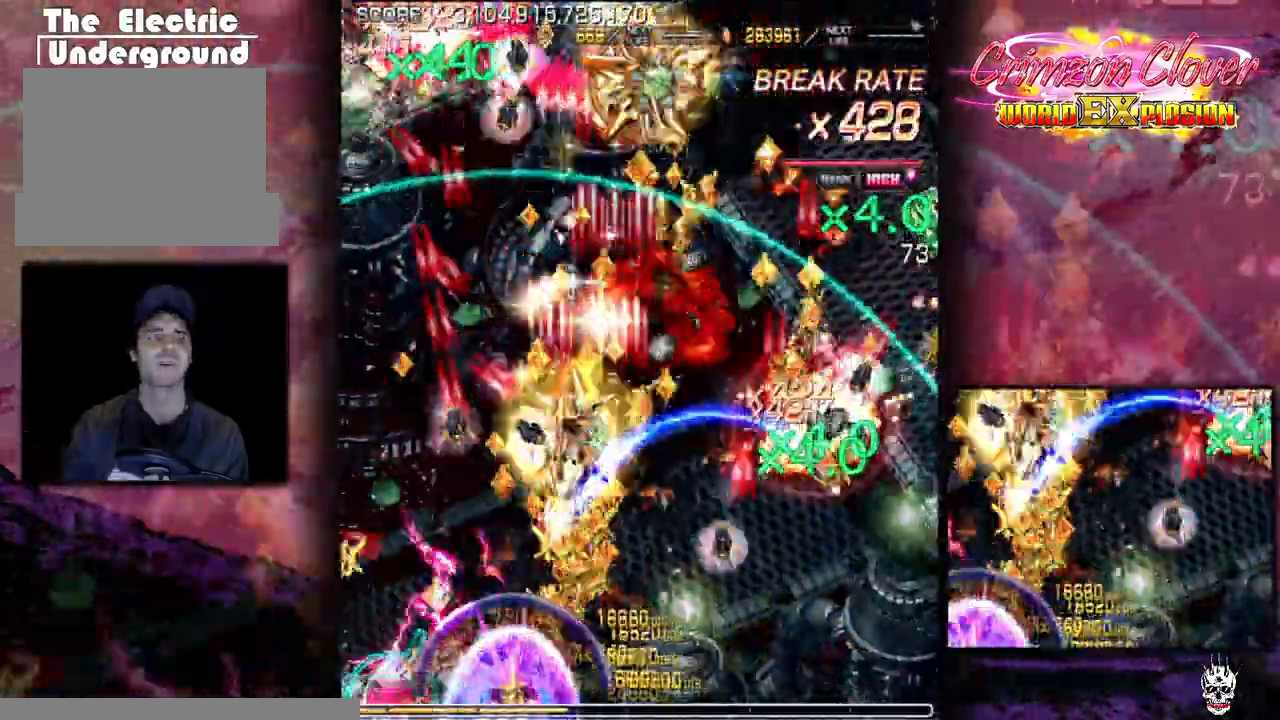
{"buttons": ["DPAD_RIGHT"], "events": [[67, "DPAD_LEFT", "up"], [117, "DPAD_RIGHT", "down"], [217, "DPAD_RIGHT", "up"], [333, "DPAD_RIGHT", "down"]]}
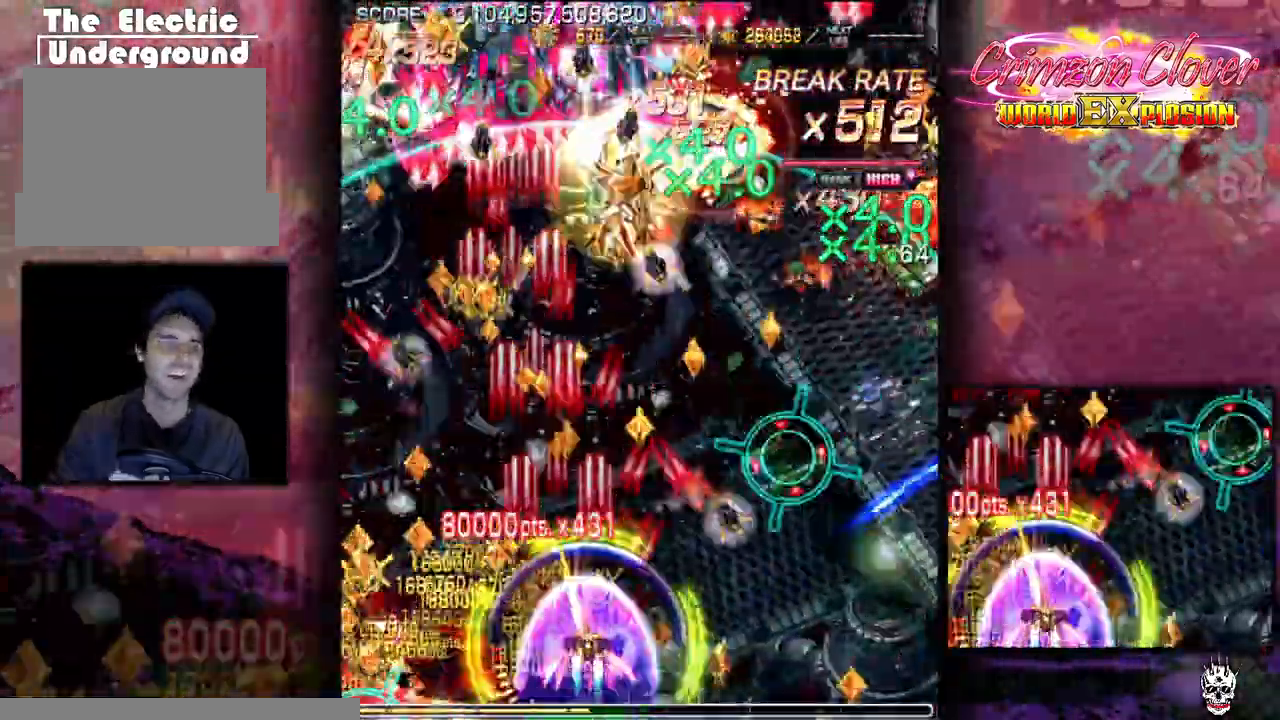
{"buttons": ["DPAD_DOWN"], "events": [[67, "DPAD_RIGHT", "up"], [183, "DPAD_RIGHT", "down"], [283, "DPAD_RIGHT", "up"], [333, "DPAD_LEFT", "down"], [383, "DPAD_LEFT", "up"], [417, "DPAD_DOWN", "down"]]}
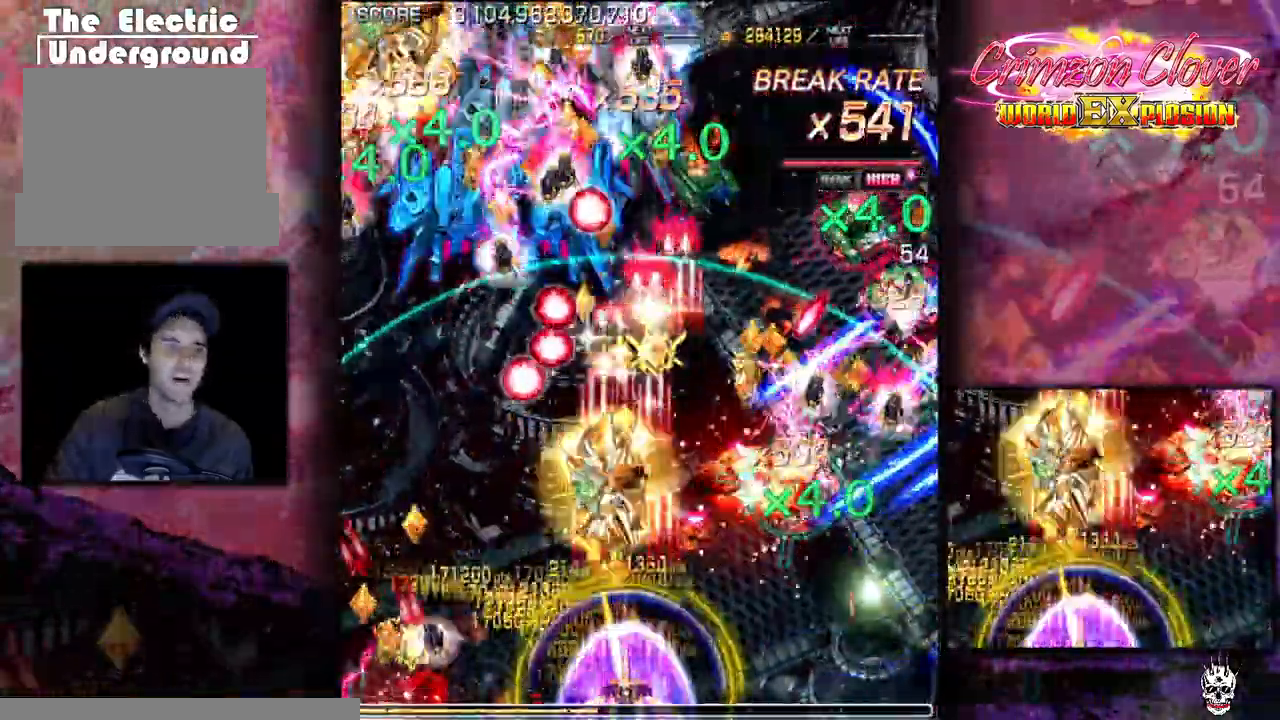
{"buttons": ["DPAD_RIGHT"], "events": [[50, "DPAD_DOWN", "up"], [100, "DPAD_RIGHT", "down"], [267, "DPAD_RIGHT", "up"], [367, "DPAD_RIGHT", "down"]]}
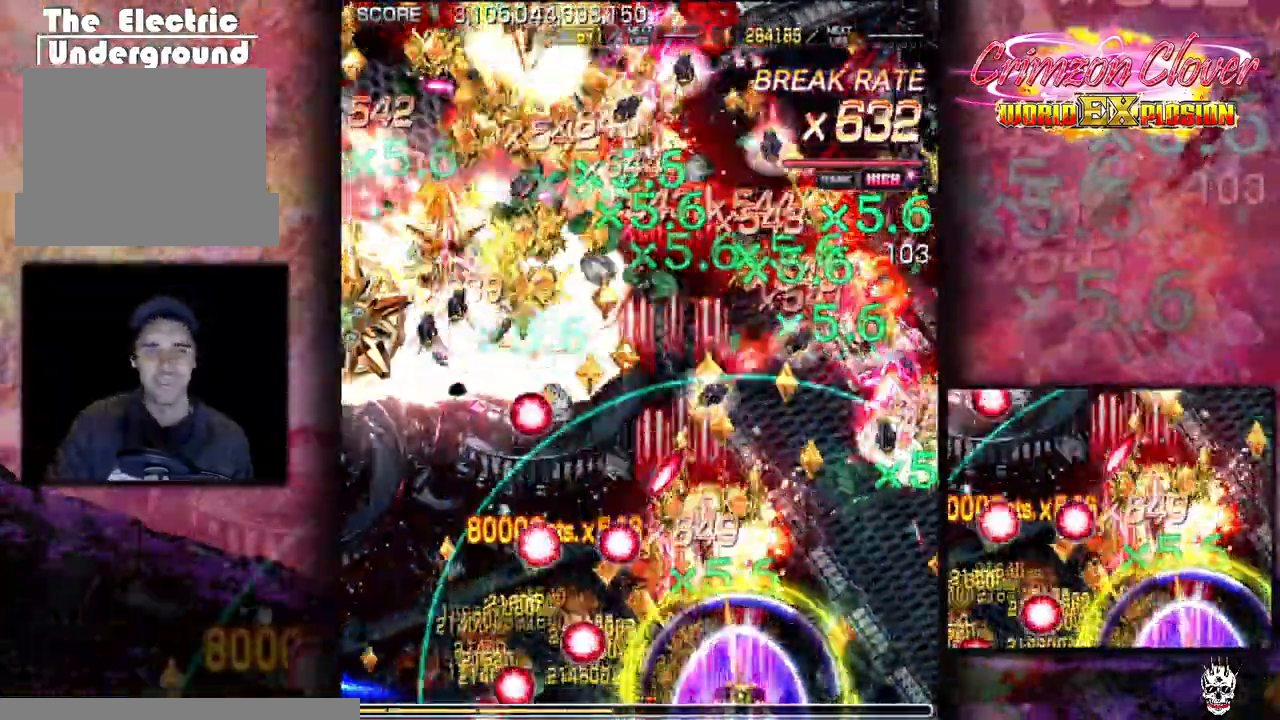
{"buttons": ["DPAD_RIGHT"]}
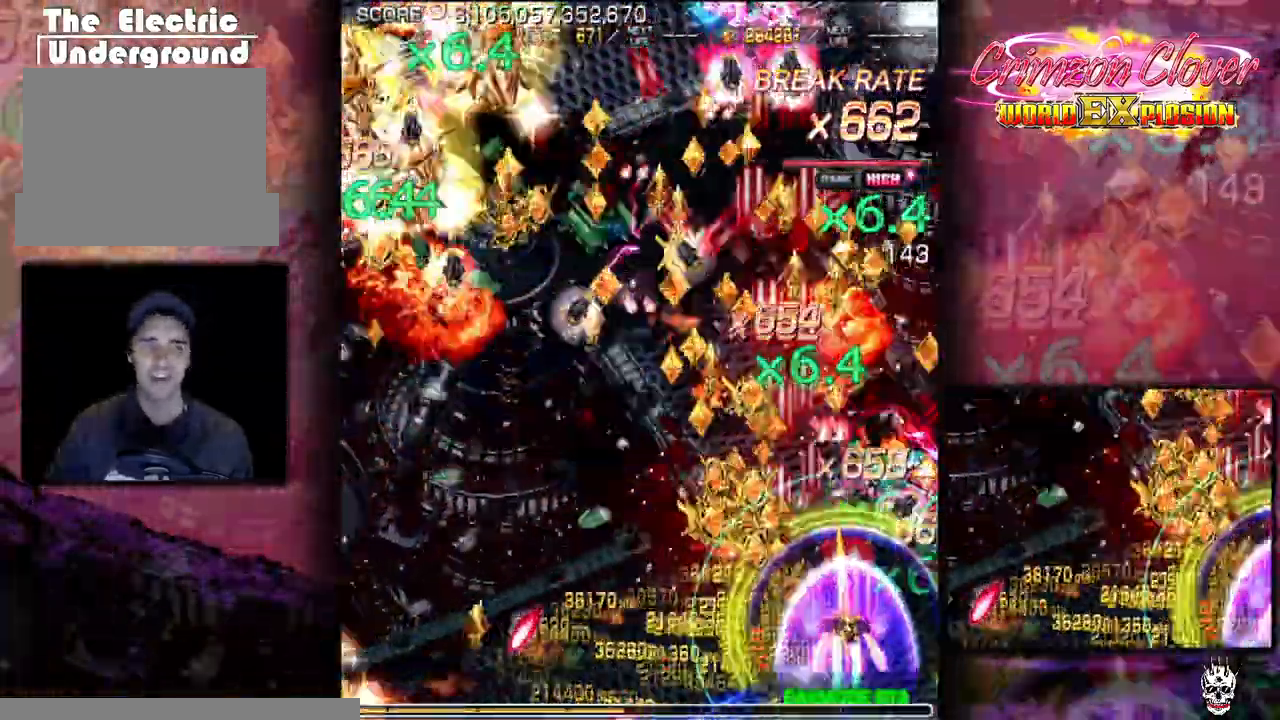
{"buttons": ["DPAD_LEFT"], "events": [[17, "DPAD_RIGHT", "up"], [67, "DPAD_LEFT", "down"], [283, "DPAD_DOWN", "down"], [317, "DPAD_LEFT", "up"], [367, "DPAD_LEFT", "down"], [383, "DPAD_DOWN", "up"]]}
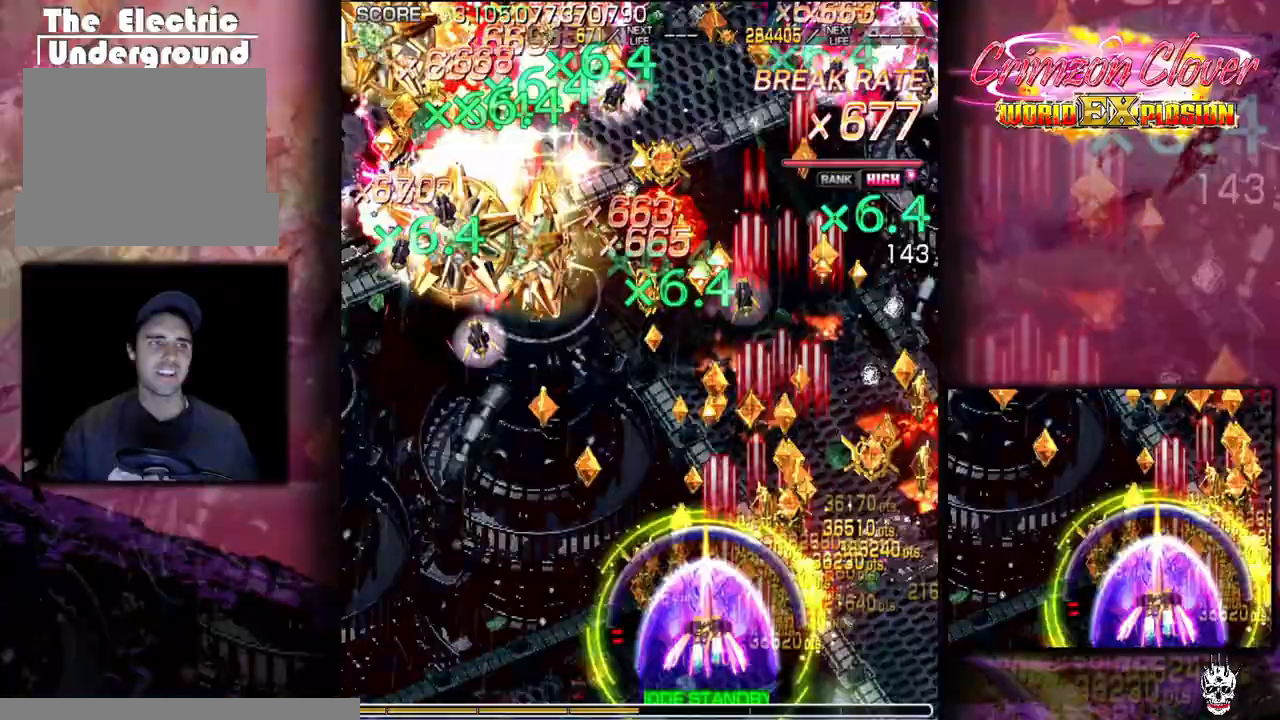
{"buttons": ["DPAD_LEFT"], "events": [[17, "DPAD_DOWN", "down"], [17, "DPAD_LEFT", "up"], [83, "DPAD_LEFT", "down"], [117, "DPAD_DOWN", "up"]]}
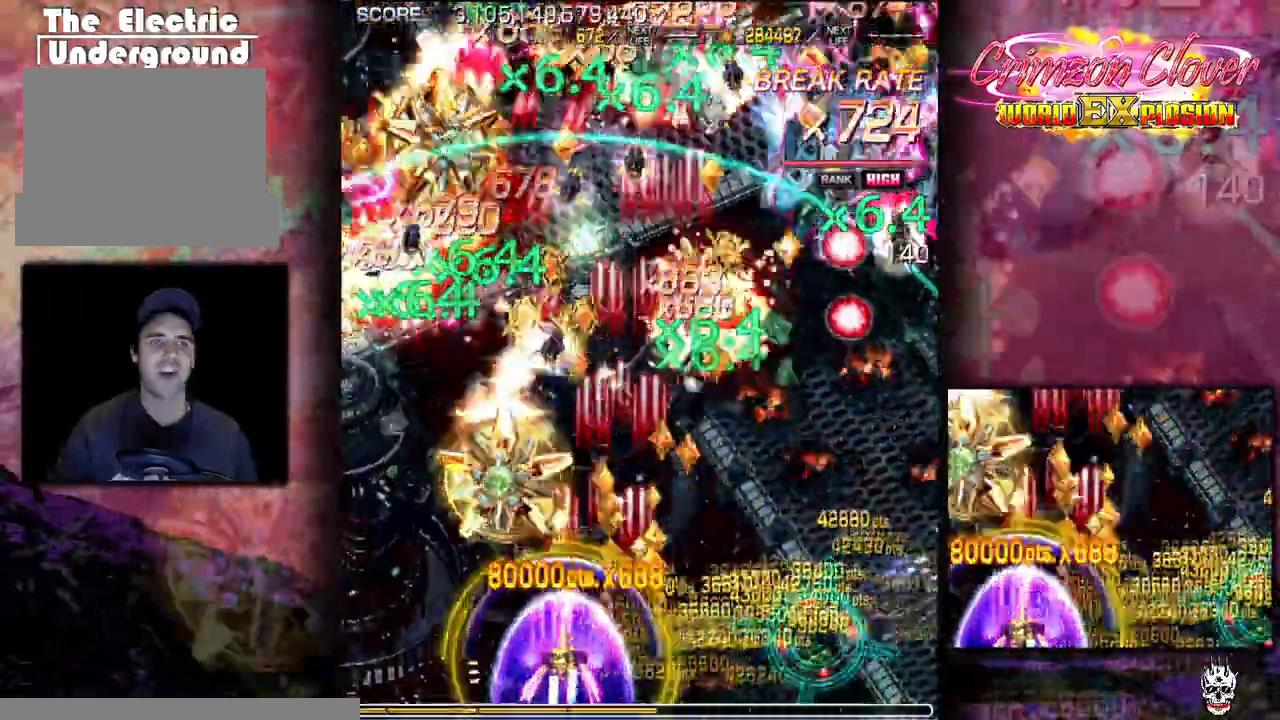
{"buttons": [], "events": [[150, "DPAD_LEFT", "up"], [200, "DPAD_RIGHT", "down"], [400, "DPAD_RIGHT", "up"], [433, "DPAD_LEFT", "down"], [500, "DPAD_LEFT", "up"]]}
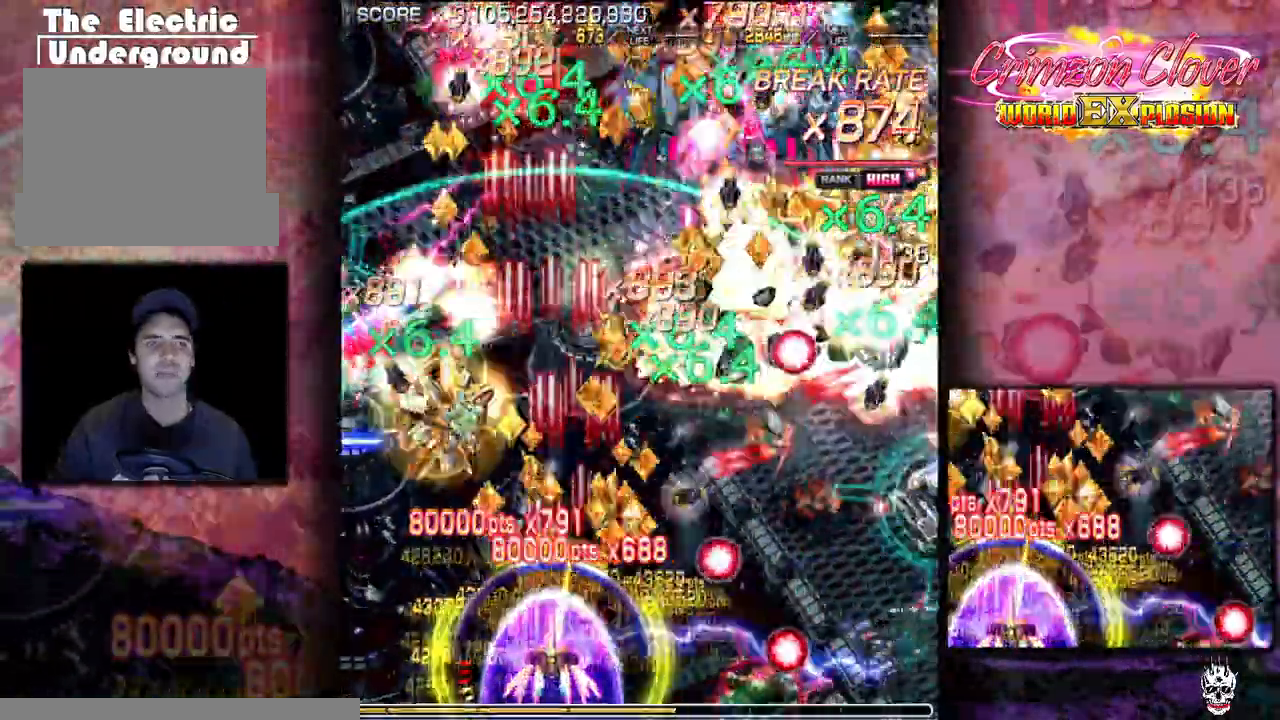
{"buttons": ["DPAD_DOWN"], "events": [[133, "DPAD_LEFT", "down"], [183, "DPAD_LEFT", "up"], [317, "DPAD_RIGHT", "down"], [417, "DPAD_DOWN", "down"], [500, "DPAD_RIGHT", "up"]]}
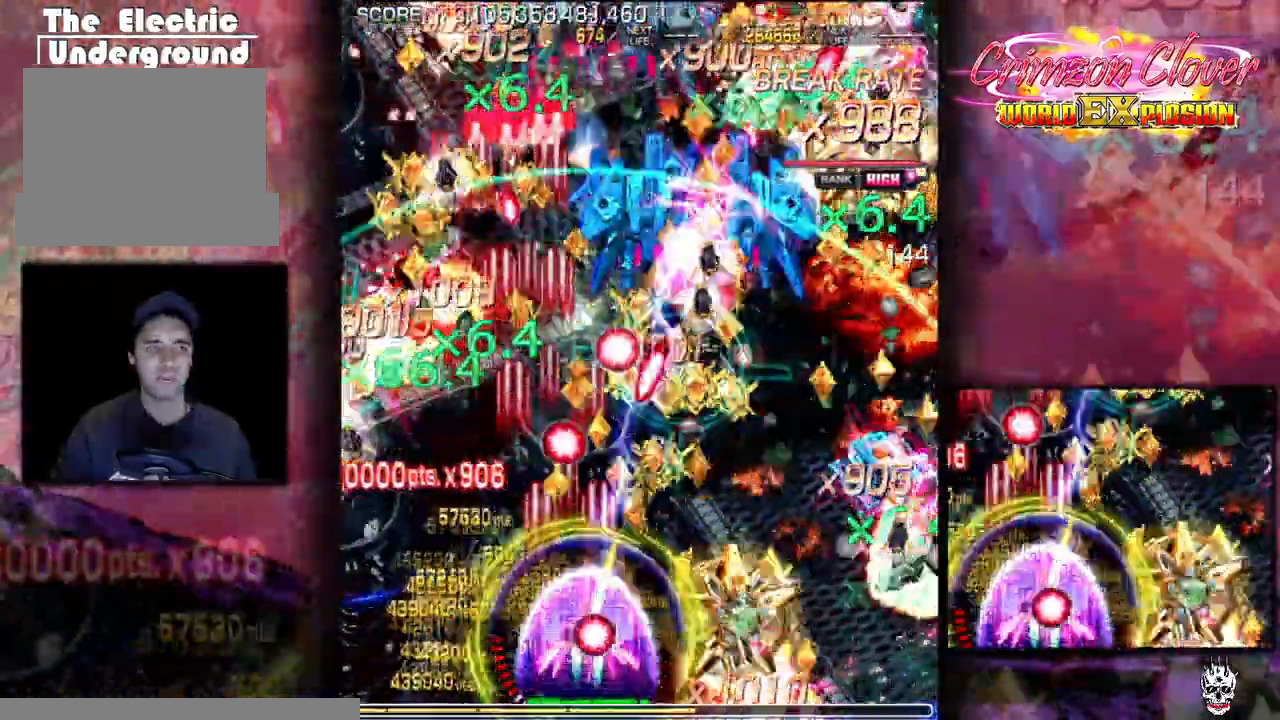
{"buttons": ["DPAD_LEFT"], "events": [[33, "DPAD_DOWN", "up"], [33, "DPAD_LEFT", "down"]]}
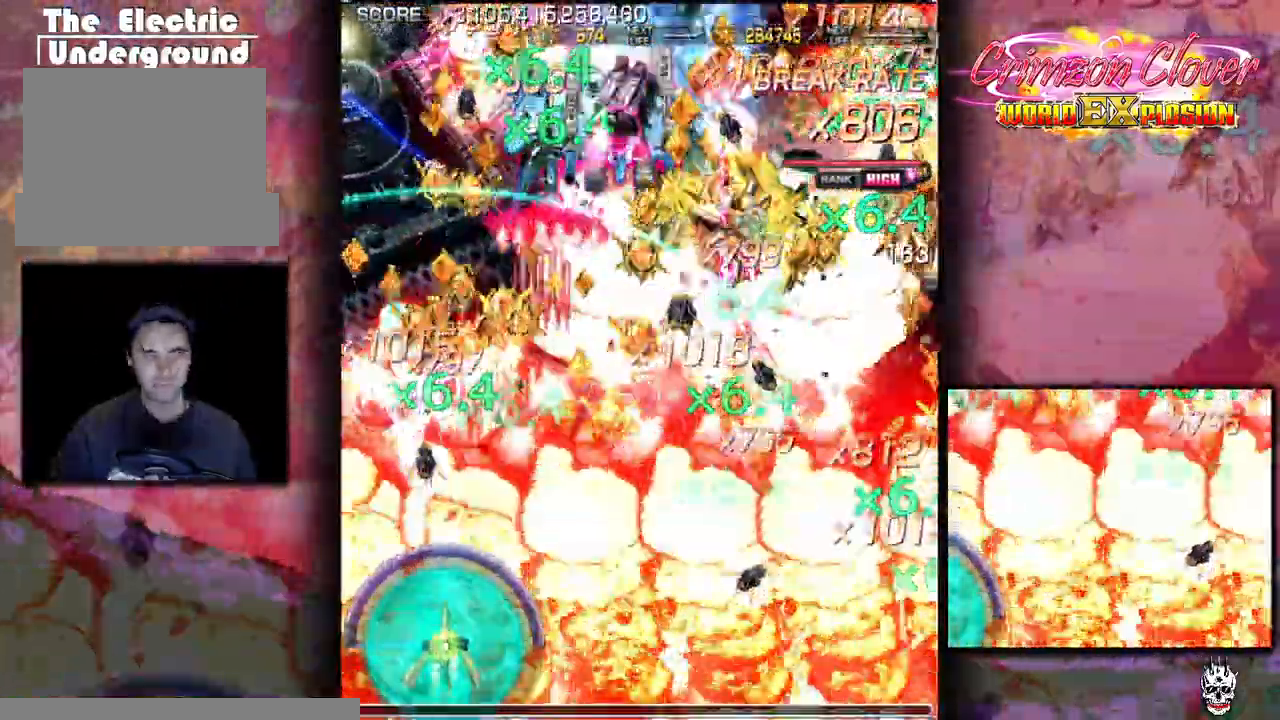
{"buttons": ["DPAD_DOWN"], "events": [[33, "DPAD_LEFT", "up"], [283, "DPAD_RIGHT", "down"], [383, "DPAD_DOWN", "down"], [483, "DPAD_RIGHT", "up"]]}
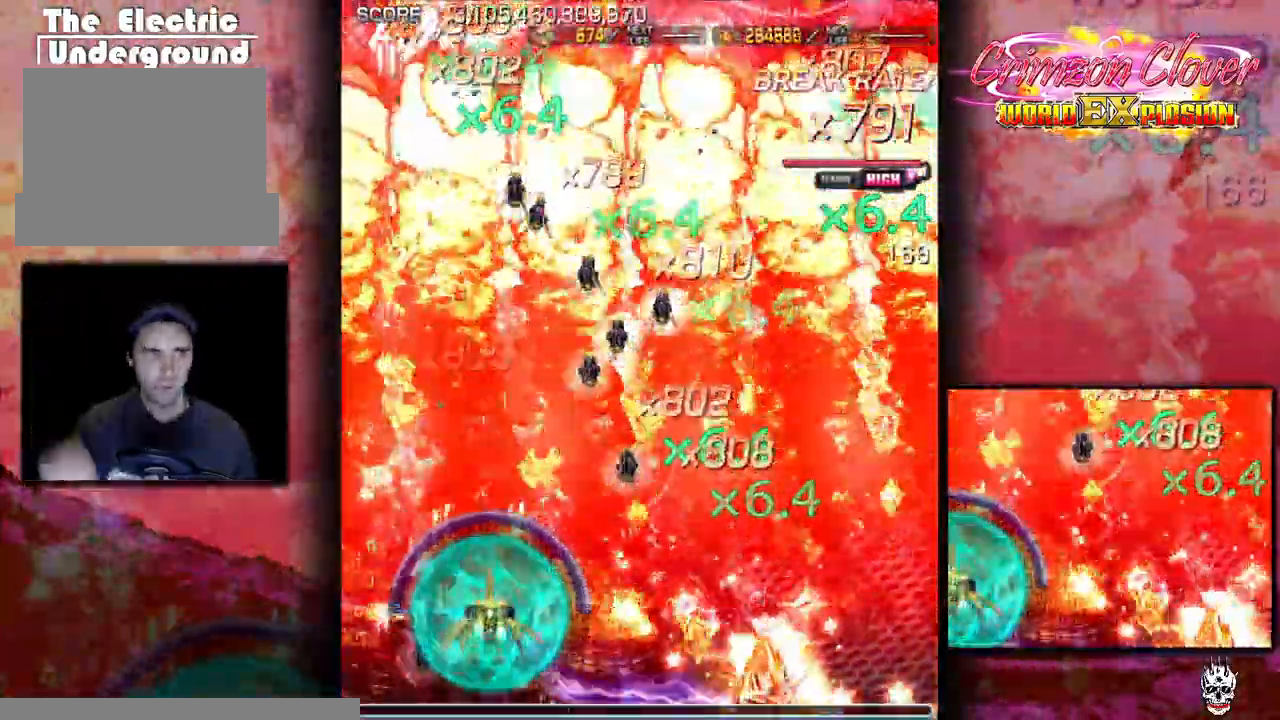
{"buttons": [], "events": [[17, "DPAD_DOWN", "up"], [83, "DPAD_RIGHT", "down"], [233, "DPAD_RIGHT", "up"], [333, "DPAD_DOWN", "down"], [333, "DPAD_RIGHT", "down"], [483, "DPAD_DOWN", "up"], [483, "DPAD_RIGHT", "up"]]}
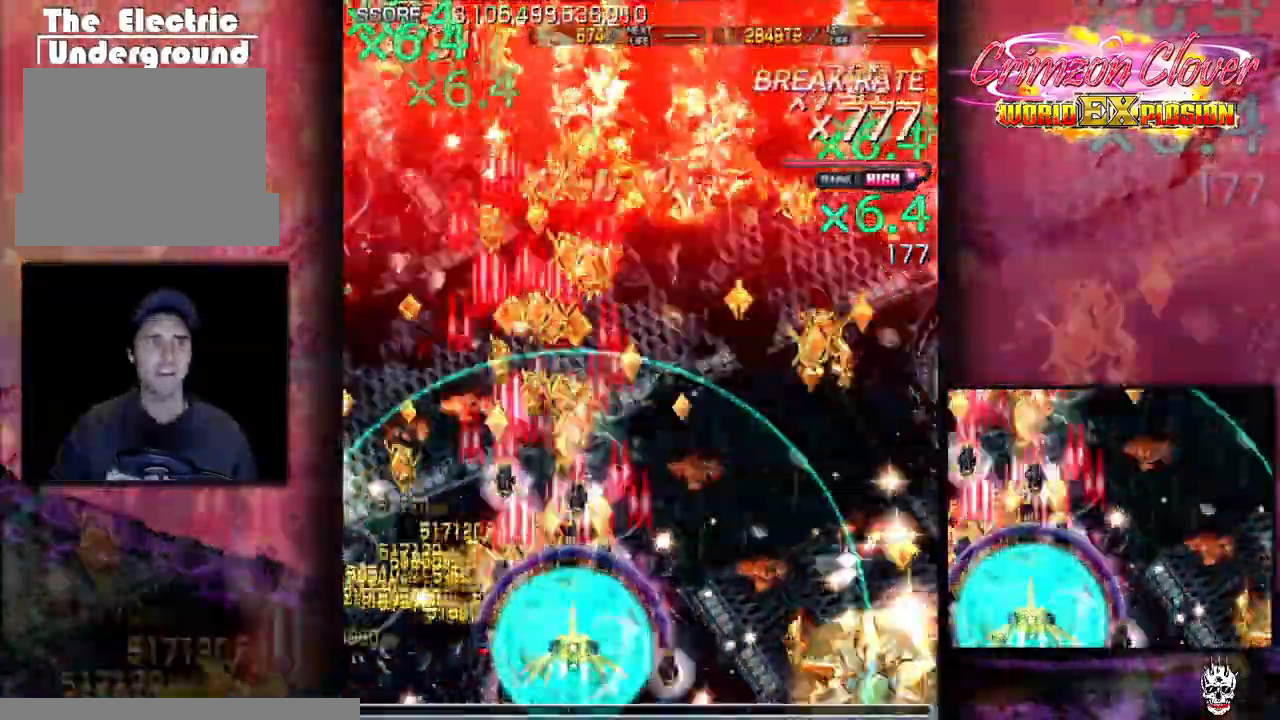
{"buttons": ["DPAD_UP"], "events": [[67, "DPAD_RIGHT", "down"], [183, "DPAD_RIGHT", "up"], [317, "DPAD_RIGHT", "down"], [433, "DPAD_RIGHT", "up"], [467, "DPAD_UP", "down"]]}
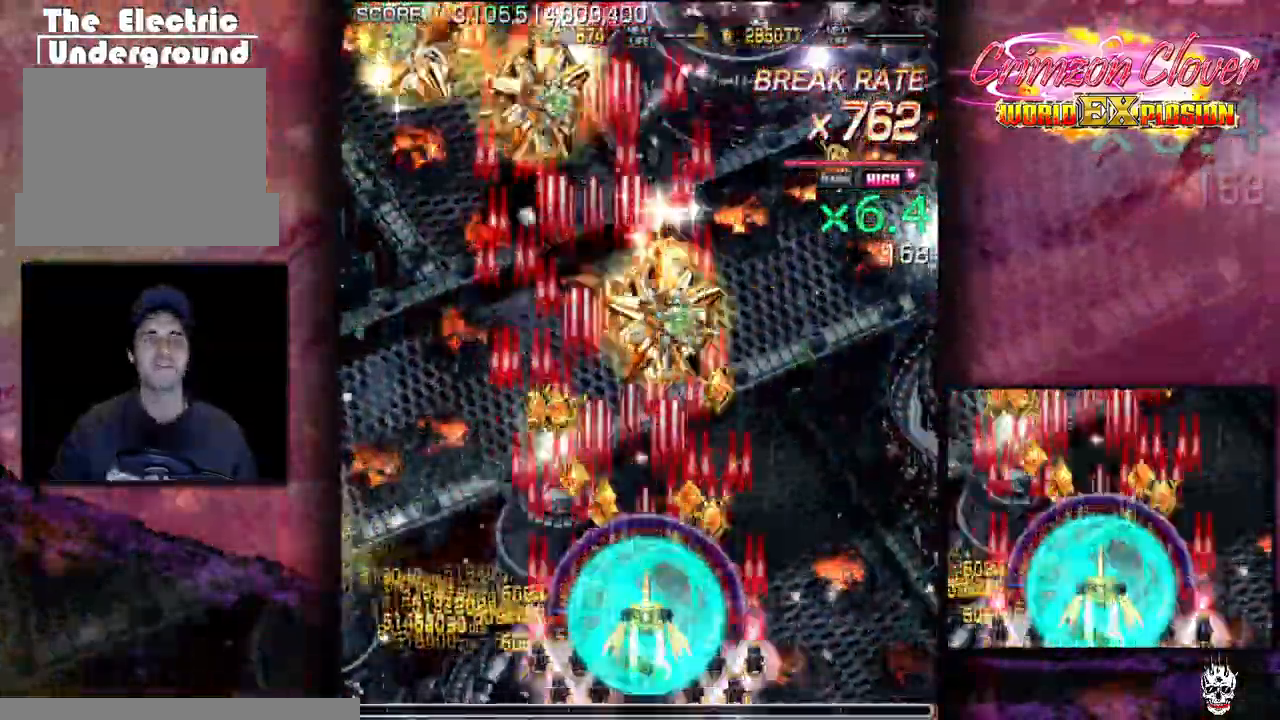
{"buttons": ["DPAD_LEFT"], "events": [[317, "DPAD_UP", "up"], [333, "DPAD_LEFT", "down"]]}
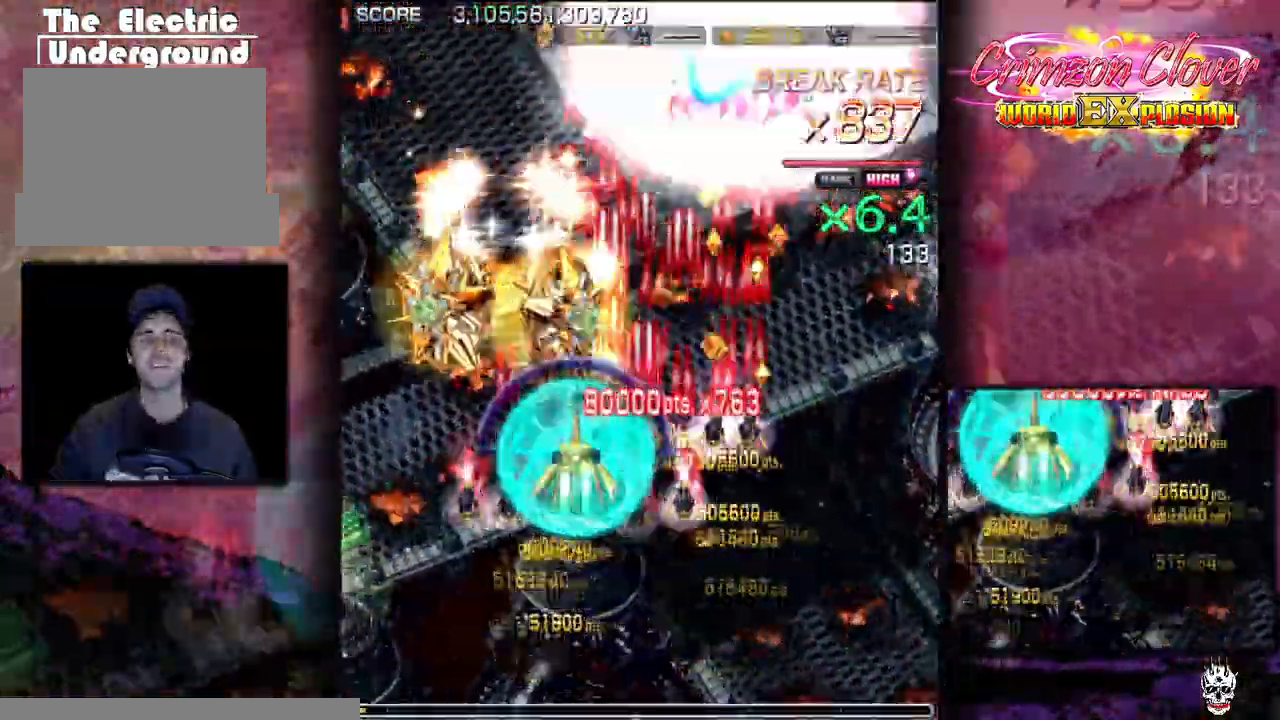
{"buttons": ["DPAD_DOWN"], "events": [[283, "DPAD_LEFT", "up"], [300, "DPAD_DOWN", "down"], [317, "DPAD_RIGHT", "down"], [500, "DPAD_RIGHT", "up"]]}
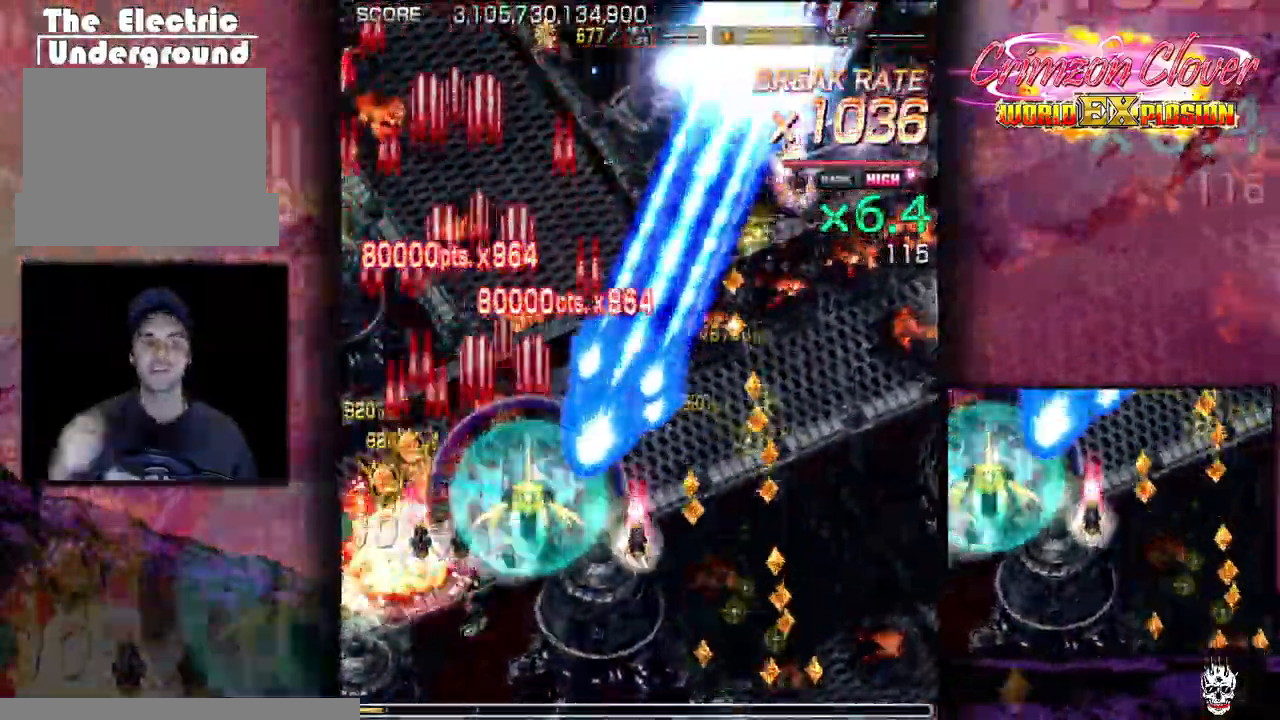
{"buttons": ["DPAD_UP"], "events": [[50, "DPAD_LEFT", "down"], [150, "DPAD_DOWN", "up"], [367, "DPAD_LEFT", "up"], [500, "DPAD_UP", "down"]]}
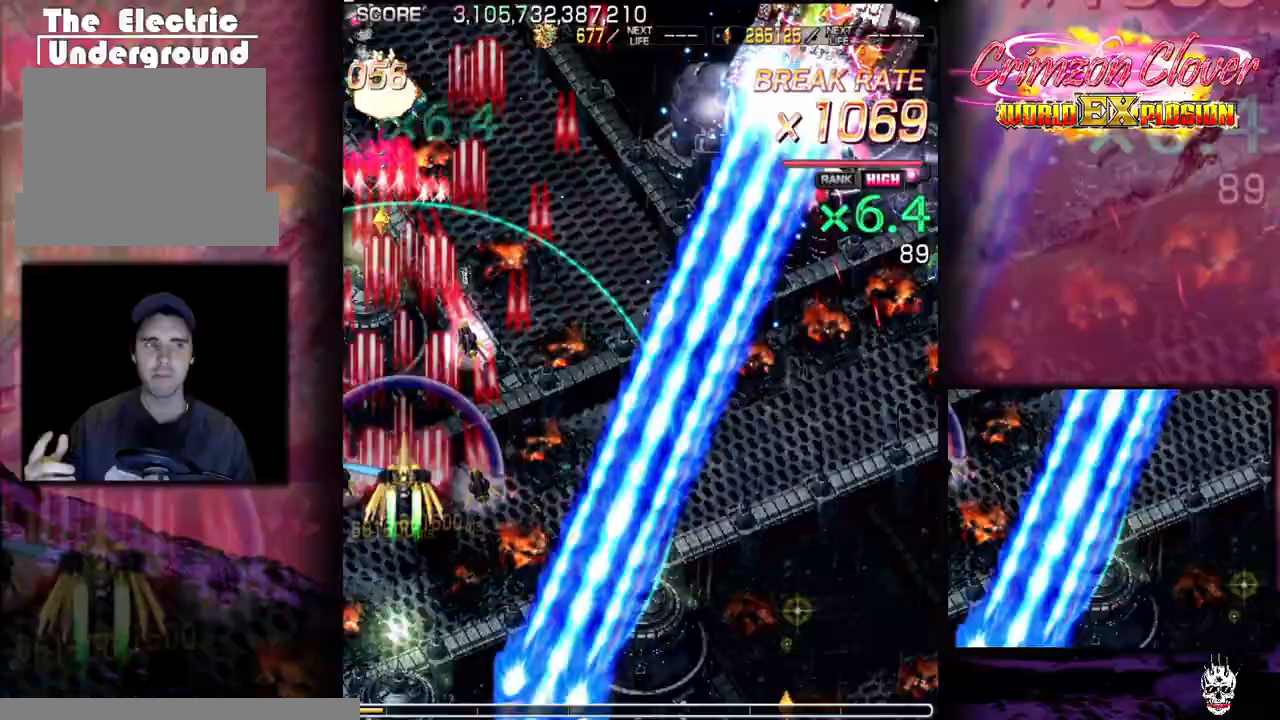
{"buttons": [], "events": [[83, "DPAD_UP", "up"], [117, "DPAD_RIGHT", "down"], [167, "DPAD_RIGHT", "up"], [217, "DPAD_LEFT", "down"], [267, "DPAD_LEFT", "up"], [317, "DPAD_RIGHT", "down"], [383, "DPAD_RIGHT", "up"]]}
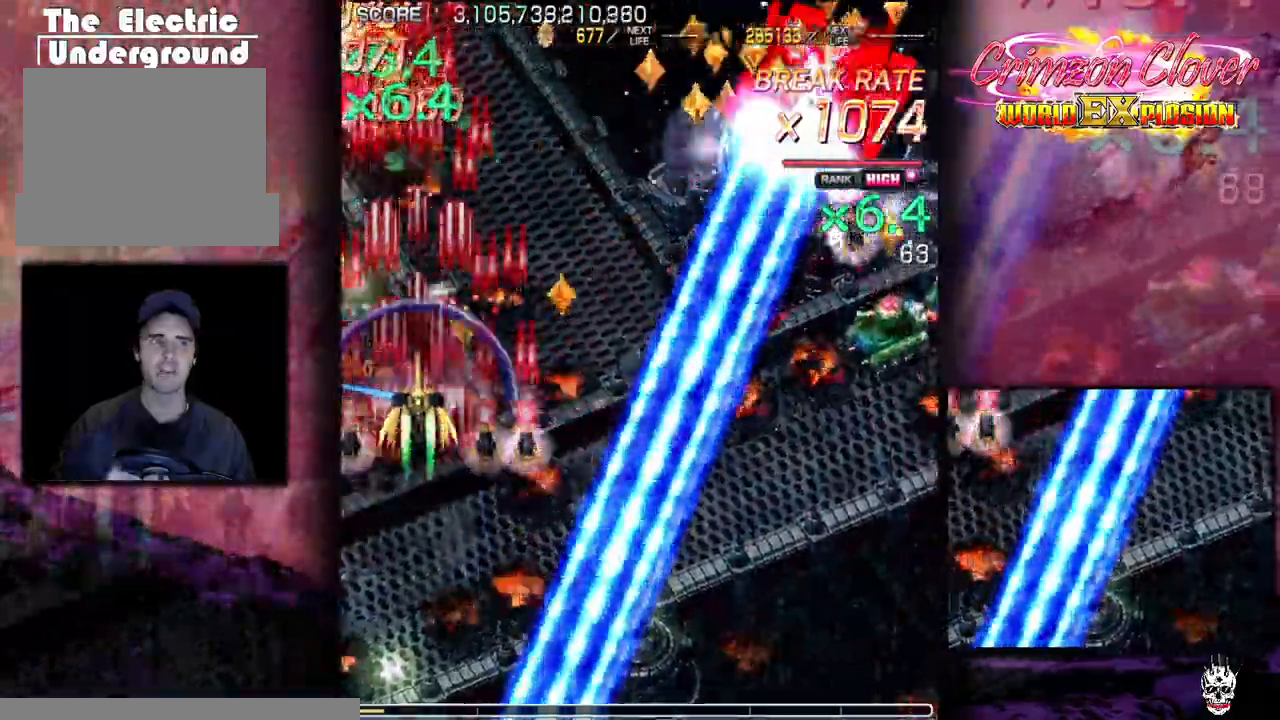
{"buttons": ["DPAD_DOWN"], "events": [[133, "DPAD_LEFT", "down"], [183, "DPAD_LEFT", "up"], [200, "DPAD_DOWN", "down"]]}
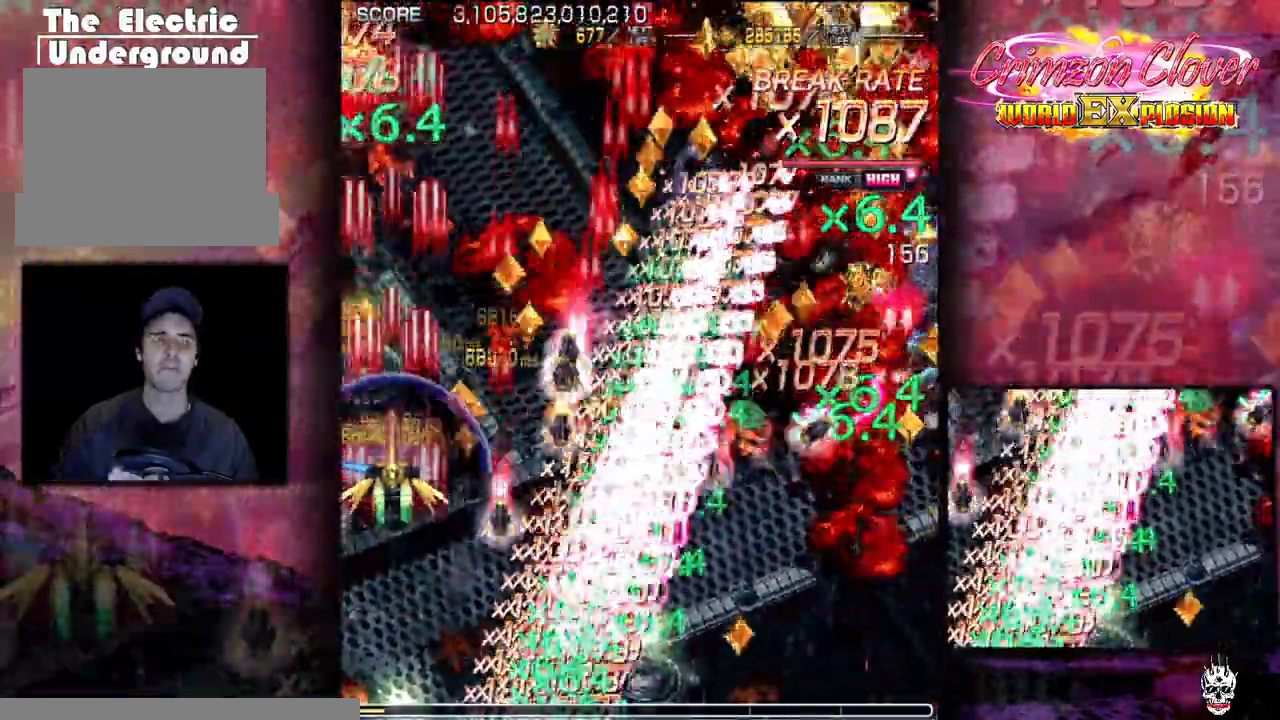
{"buttons": ["DPAD_RIGHT"], "events": [[67, "DPAD_RIGHT", "down"], [400, "DPAD_DOWN", "up"]]}
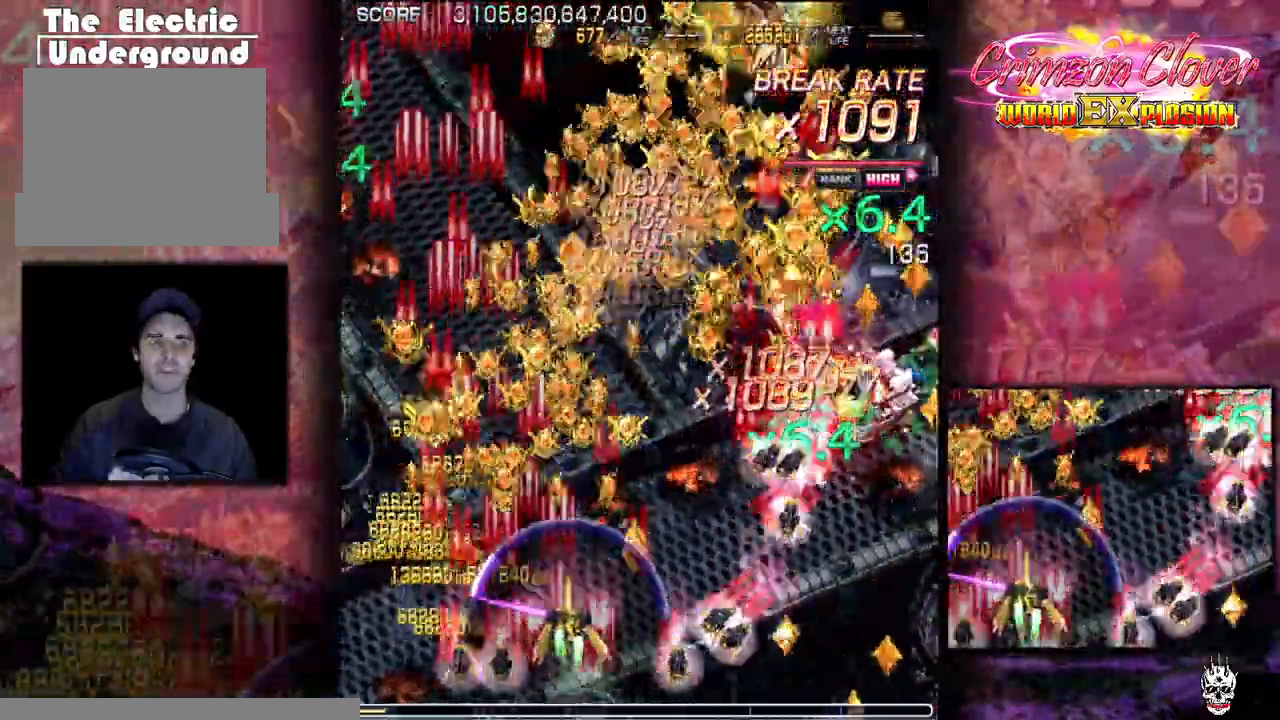
{"buttons": ["DPAD_RIGHT"], "events": []}